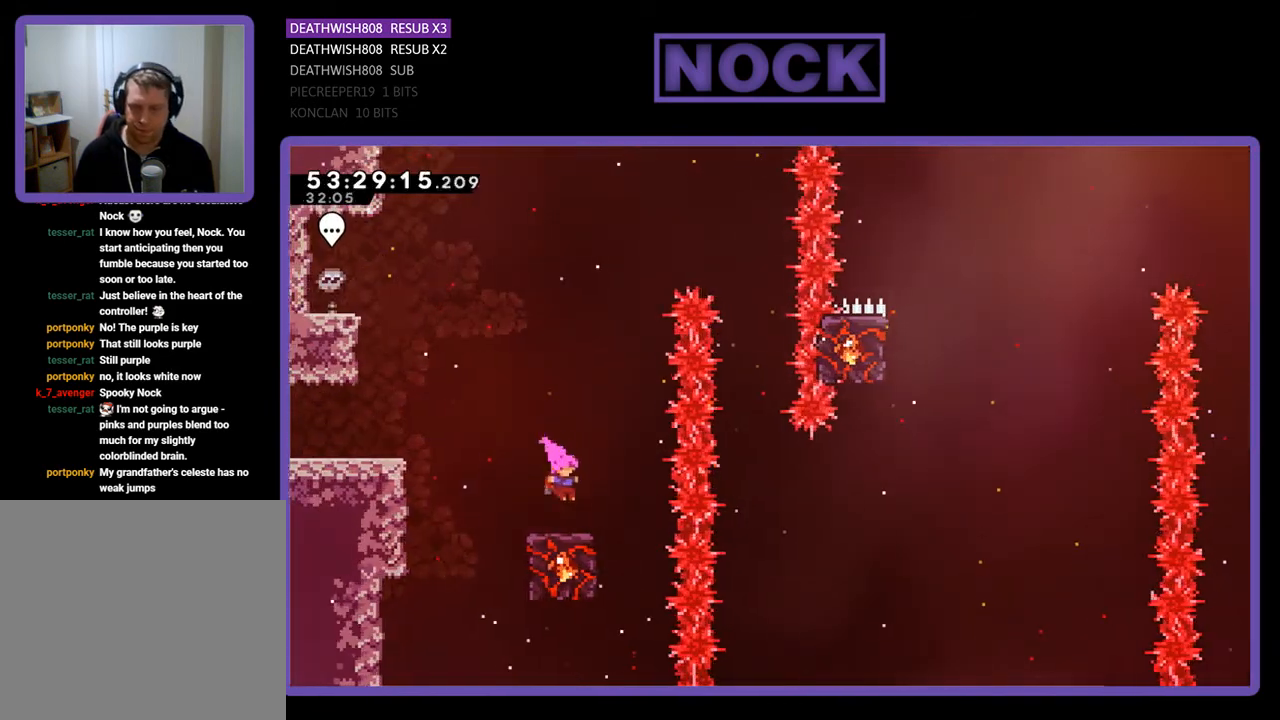
Gameplay with a controller (PlayStation layout); each line is a JSON object with the inputs held at the frame after it. "events" lists button and stick changes between this image and that frame as [ms after this image, input, new state], when the widget could be followed in between. Not read: left_stick.
{"buttons": ["R2"], "right_stick": "center", "events": []}
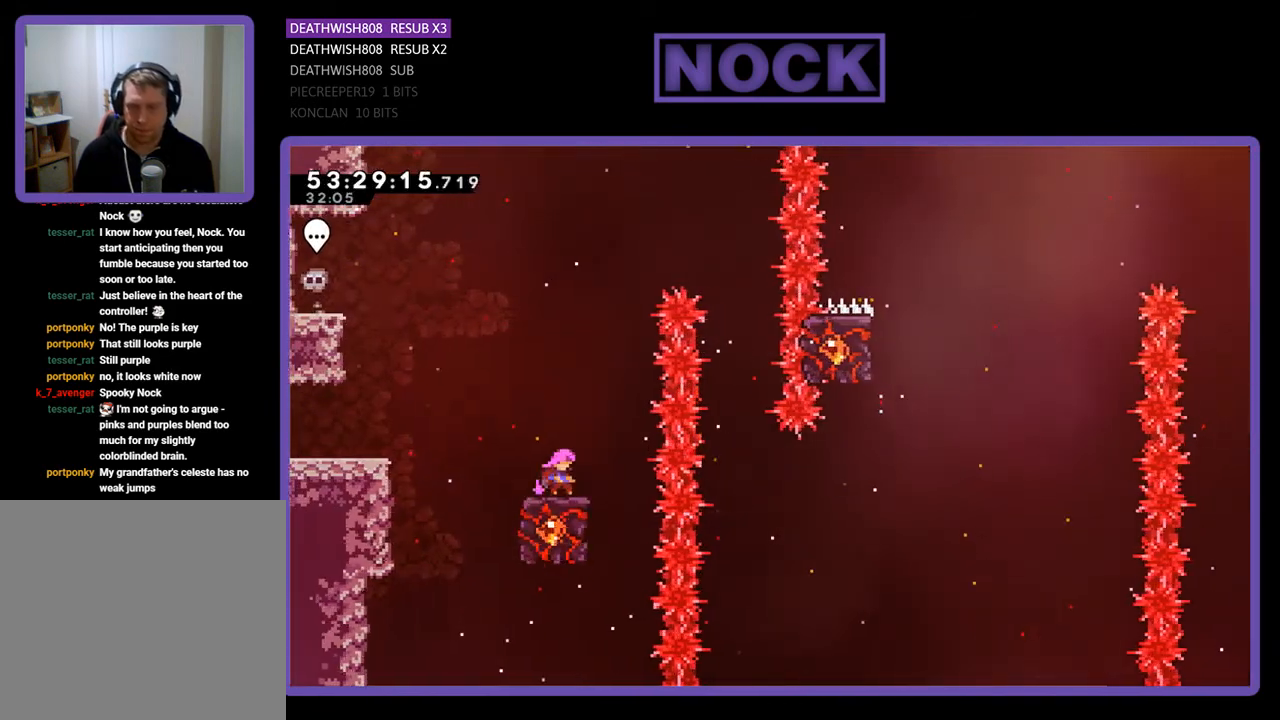
{"buttons": ["CROSS", "R2", "DPAD_RIGHT"], "right_stick": "center", "events": [[67, "CROSS", "down"], [100, "DPAD_RIGHT", "down"]]}
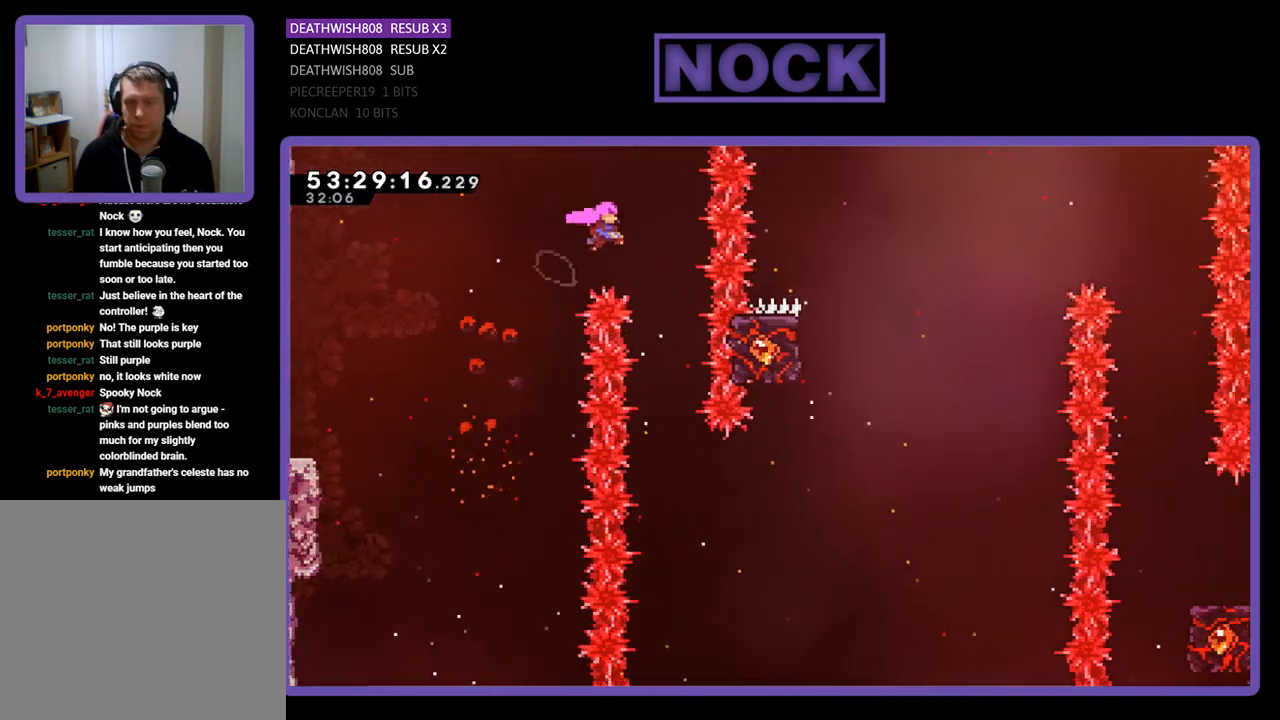
{"buttons": ["R2"], "right_stick": "center", "events": [[100, "CROSS", "up"], [100, "DPAD_RIGHT", "up"]]}
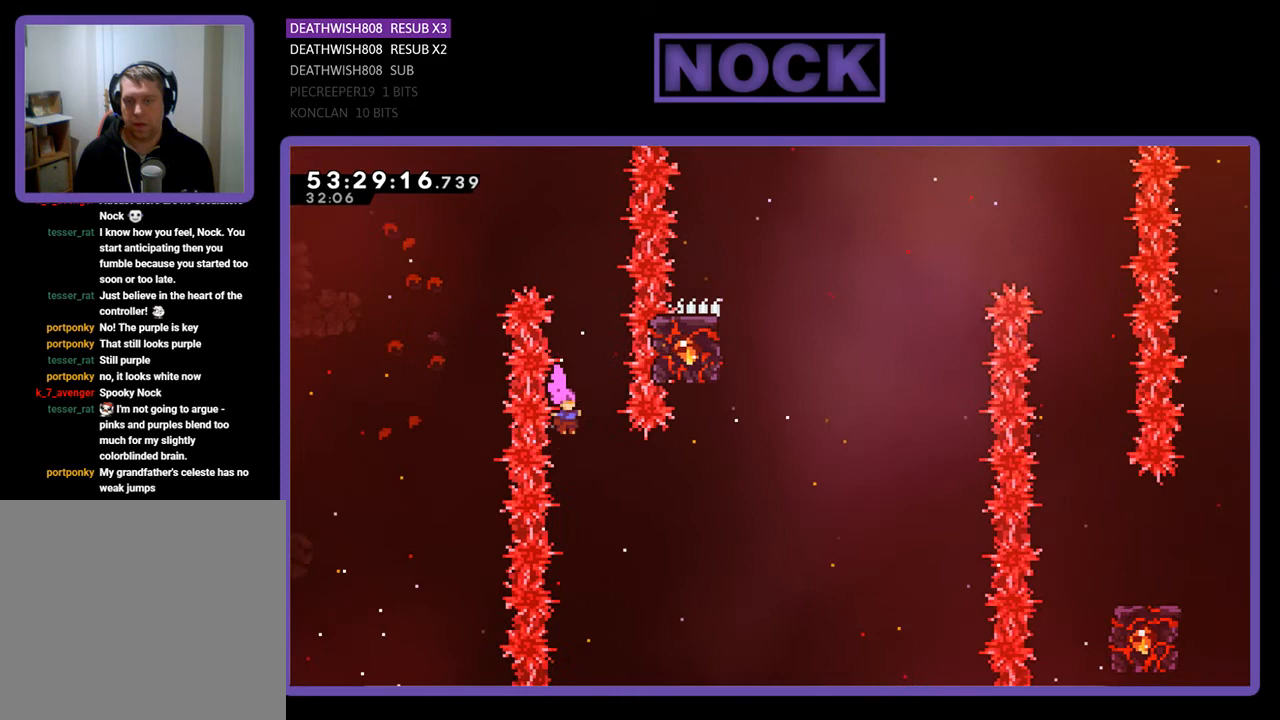
{"buttons": ["CIRCLE", "R2", "DPAD_UP", "DPAD_RIGHT"], "right_stick": "center", "events": [[100, "DPAD_RIGHT", "down"], [267, "CIRCLE", "down"], [467, "DPAD_UP", "down"]]}
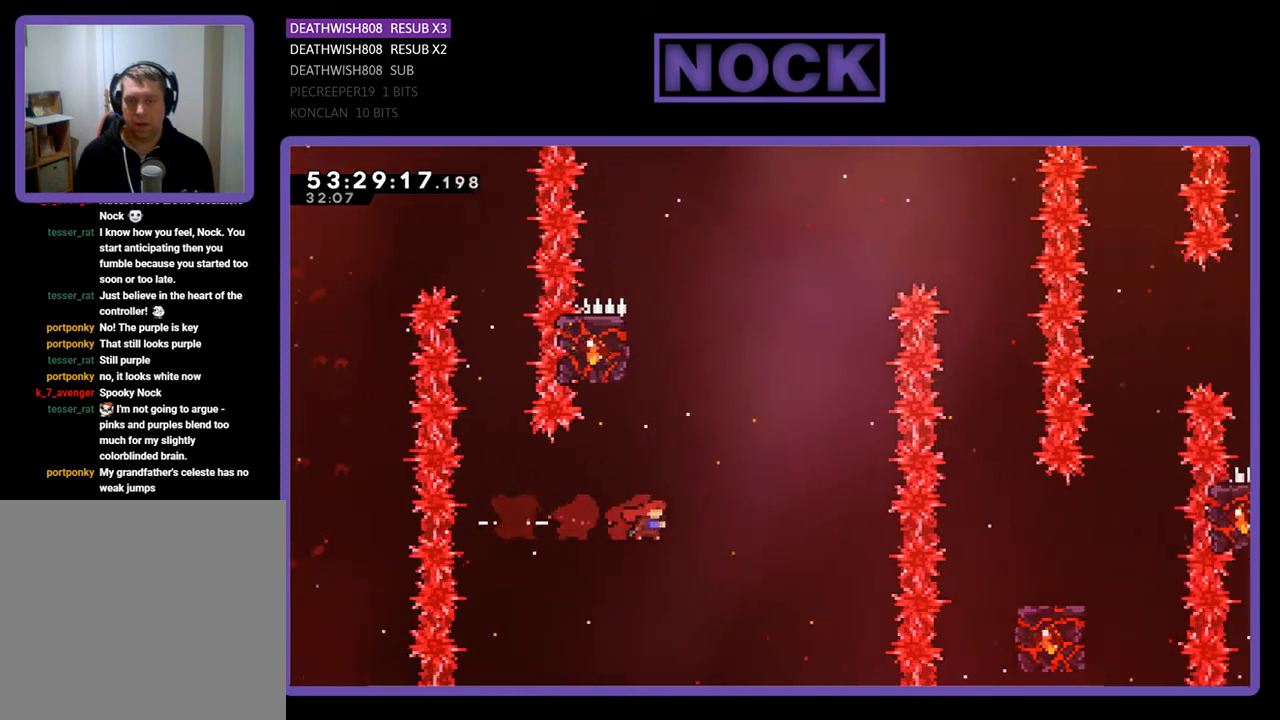
{"buttons": ["CIRCLE", "R2", "DPAD_UP", "DPAD_LEFT"], "right_stick": "center", "events": [[33, "CIRCLE", "up"], [33, "DPAD_RIGHT", "up"], [100, "CIRCLE", "down"], [267, "DPAD_LEFT", "down"]]}
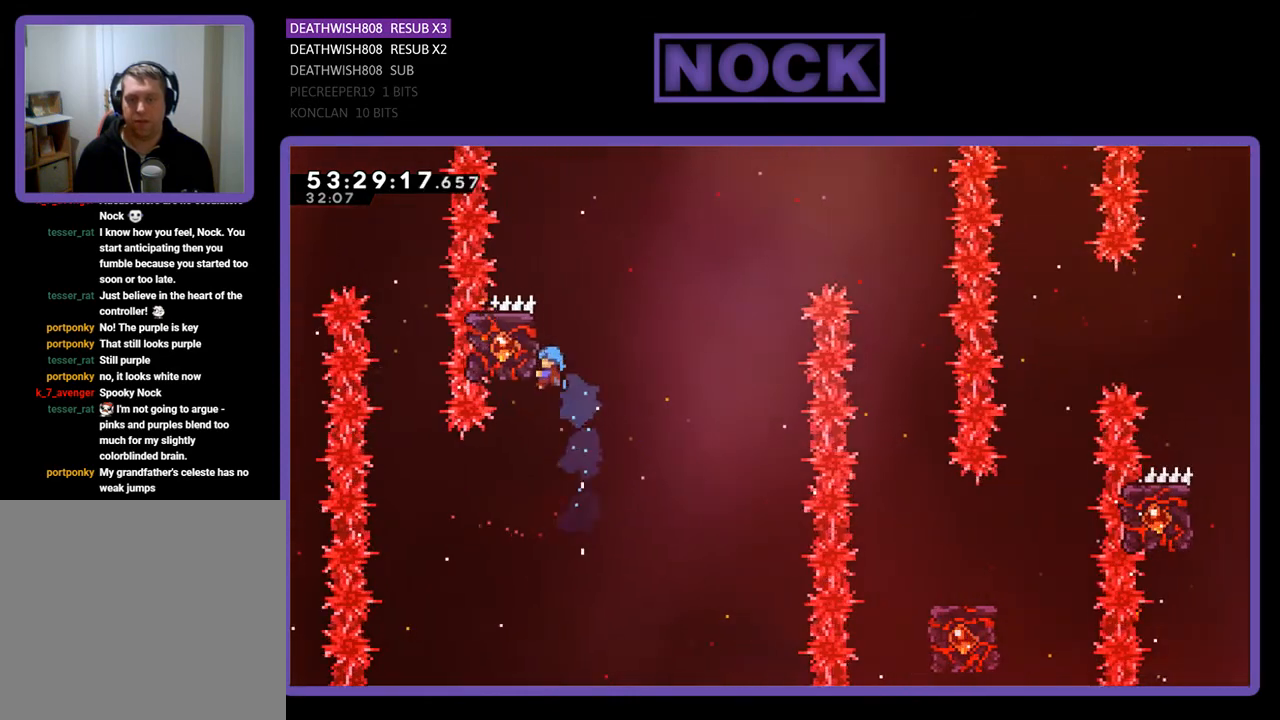
{"buttons": ["CROSS", "R2", "DPAD_UP", "DPAD_RIGHT"], "right_stick": "center", "events": [[133, "CIRCLE", "up"], [167, "DPAD_LEFT", "up"], [333, "DPAD_RIGHT", "down"], [500, "CROSS", "down"]]}
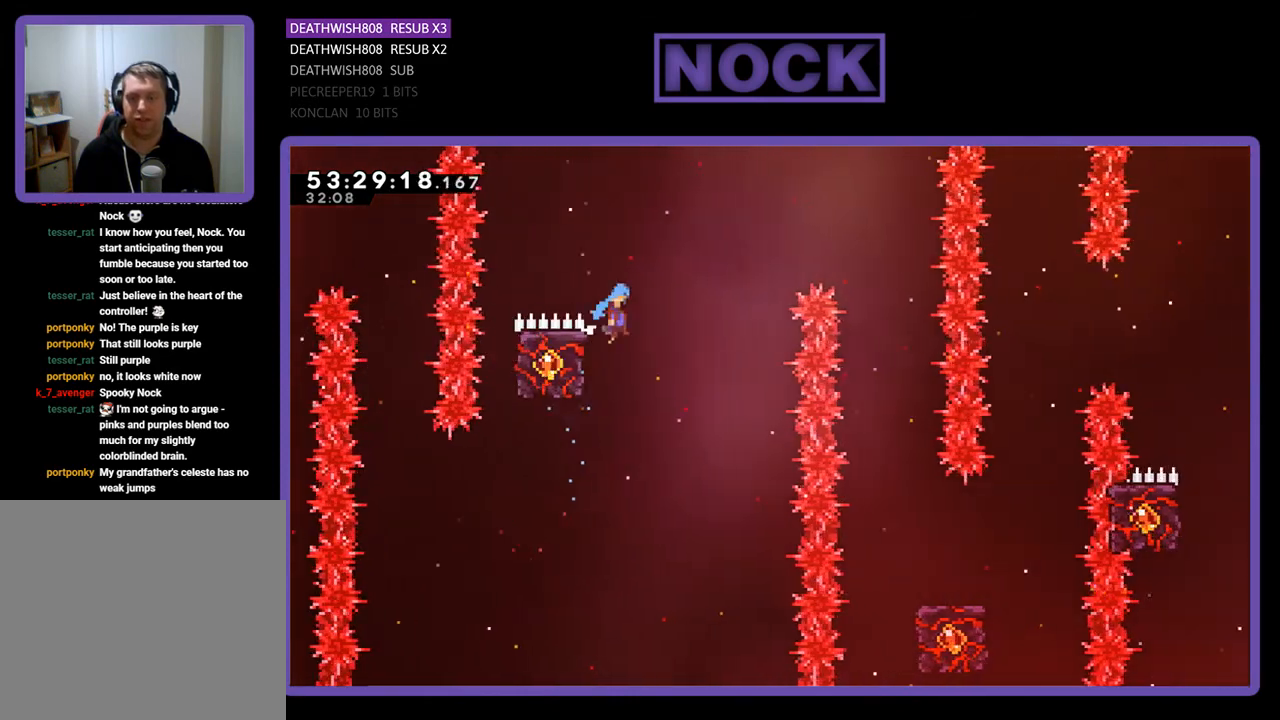
{"buttons": ["R2", "DPAD_LEFT"], "right_stick": "center", "events": [[400, "CROSS", "up"], [400, "DPAD_RIGHT", "up"], [433, "DPAD_UP", "up"], [500, "DPAD_LEFT", "down"]]}
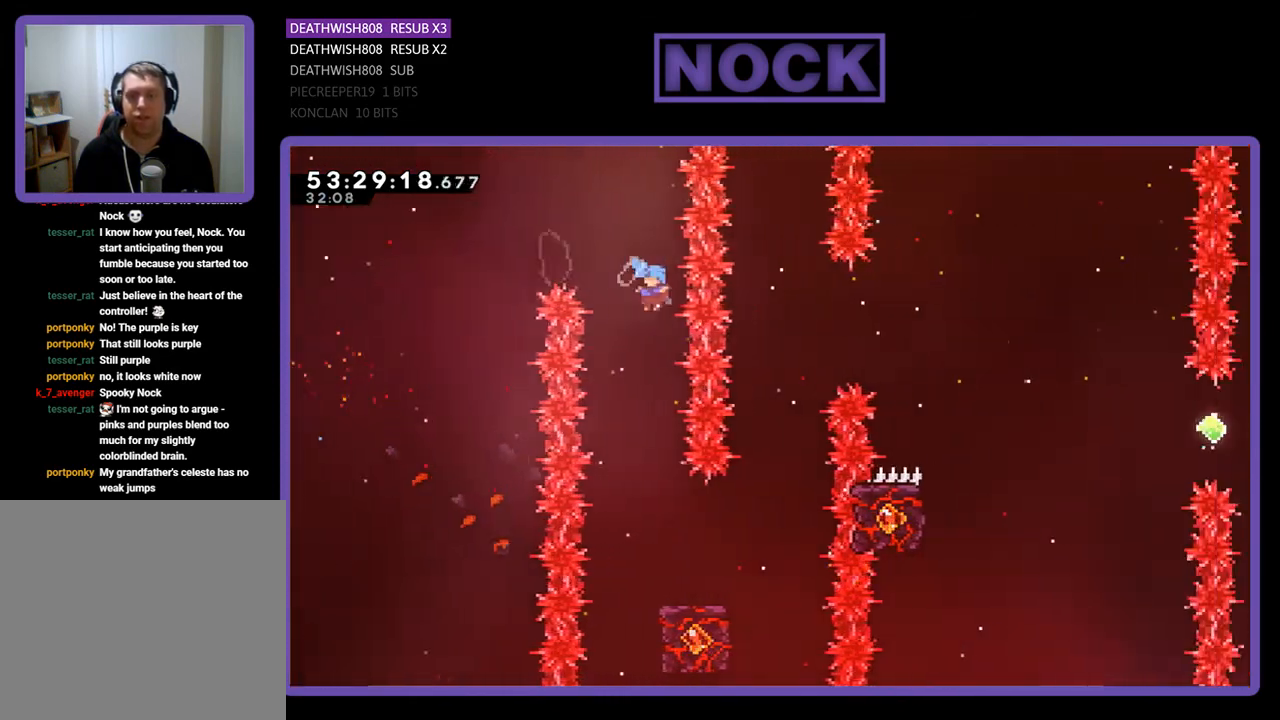
{"buttons": ["R2", "DPAD_RIGHT"], "right_stick": "center", "events": [[267, "DPAD_LEFT", "up"], [400, "DPAD_RIGHT", "down"]]}
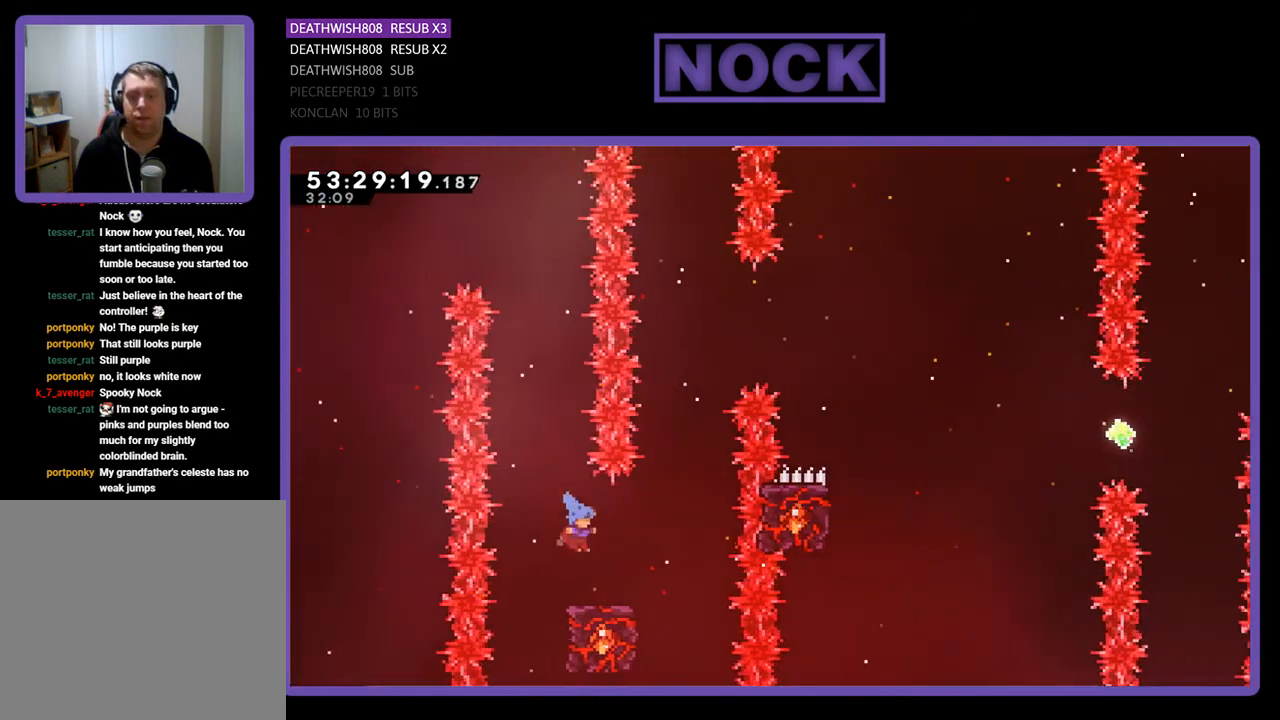
{"buttons": ["R2"], "right_stick": "center", "events": [[167, "DPAD_RIGHT", "up"]]}
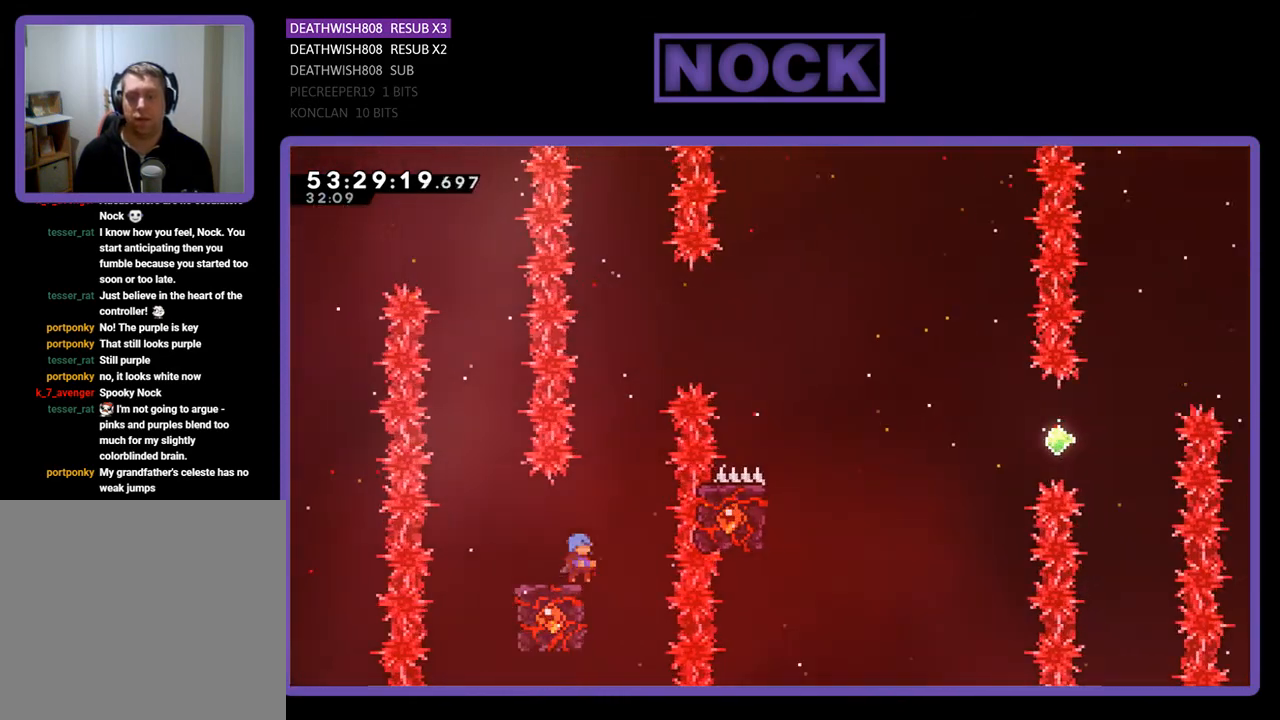
{"buttons": ["CROSS", "R2", "DPAD_UP", "DPAD_RIGHT"], "right_stick": "center", "events": [[67, "CROSS", "down"], [67, "DPAD_RIGHT", "down"], [67, "DPAD_UP", "down"]]}
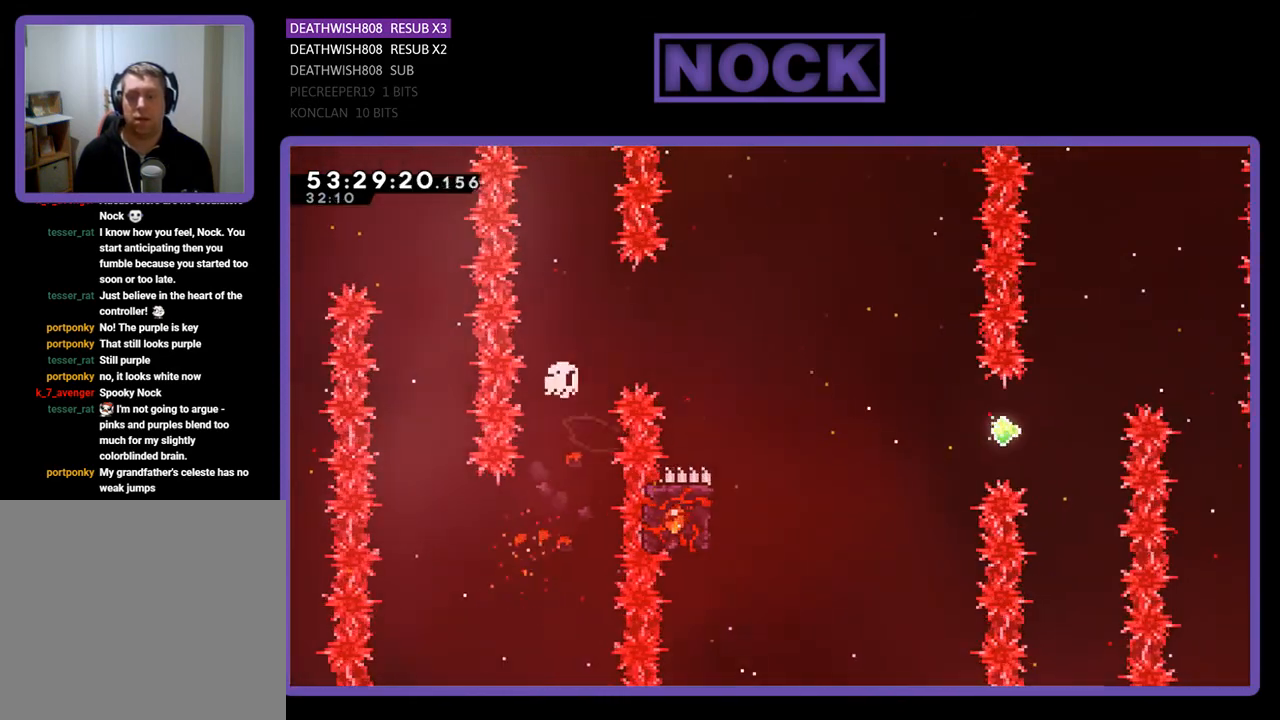
{"buttons": [], "right_stick": "center", "events": [[67, "DPAD_UP", "up"], [233, "DPAD_UP", "down"], [300, "CROSS", "up"], [300, "DPAD_RIGHT", "up"], [300, "DPAD_UP", "up"], [300, "R2", "up"]]}
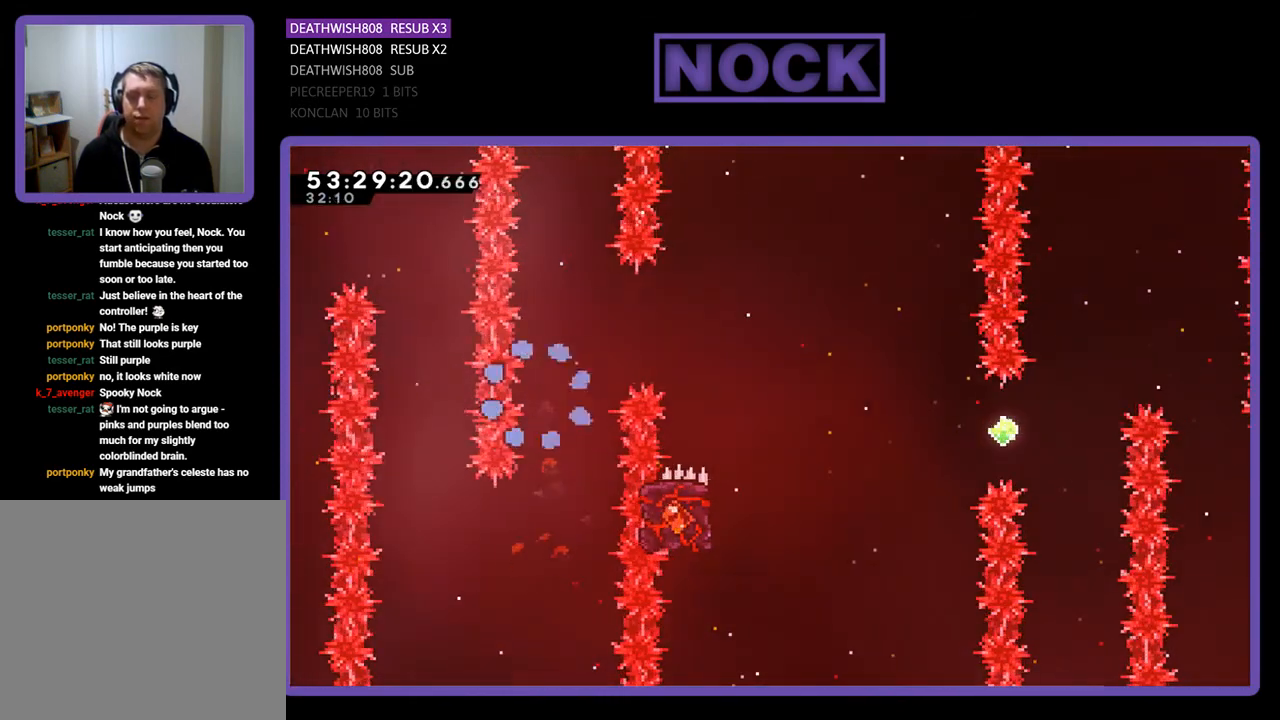
{"buttons": [], "right_stick": "center", "events": []}
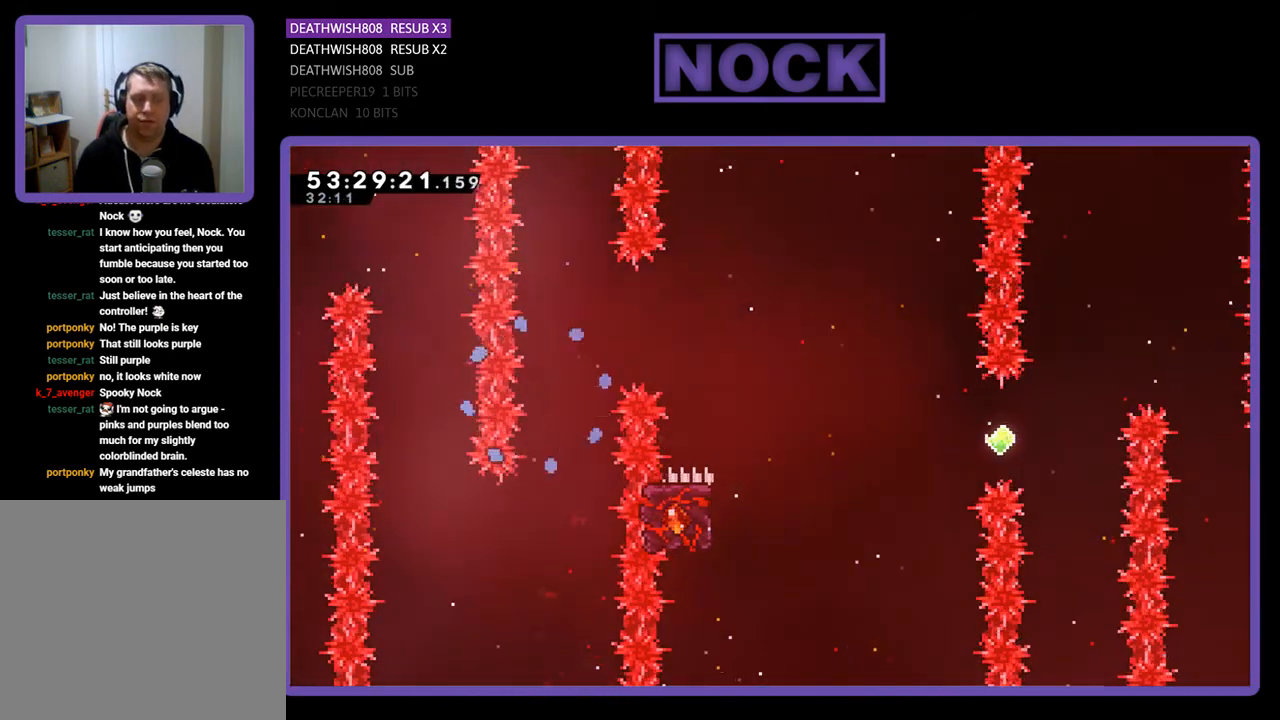
{"buttons": ["R2"], "right_stick": "center", "events": [[500, "R2", "down"]]}
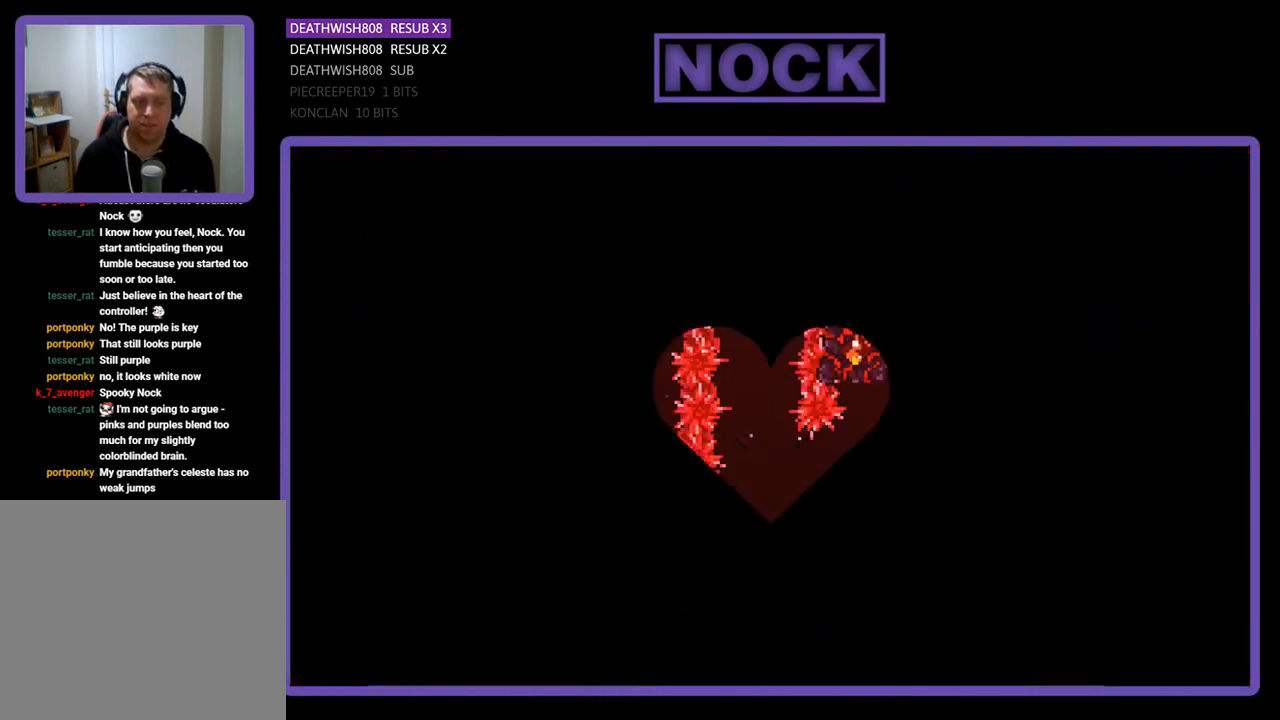
{"buttons": ["R2", "DPAD_RIGHT"], "right_stick": "center", "events": [[33, "DPAD_RIGHT", "down"]]}
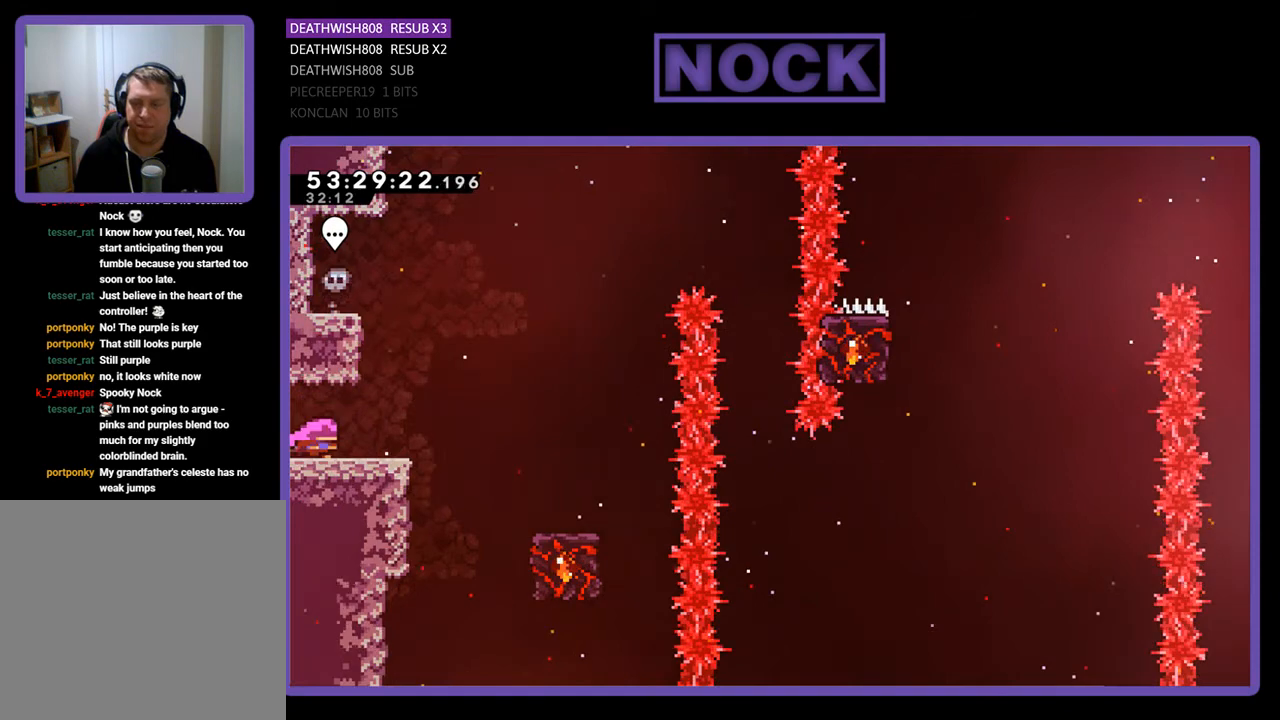
{"buttons": ["CROSS", "R2", "DPAD_RIGHT"], "right_stick": "center", "events": [[267, "CROSS", "down"]]}
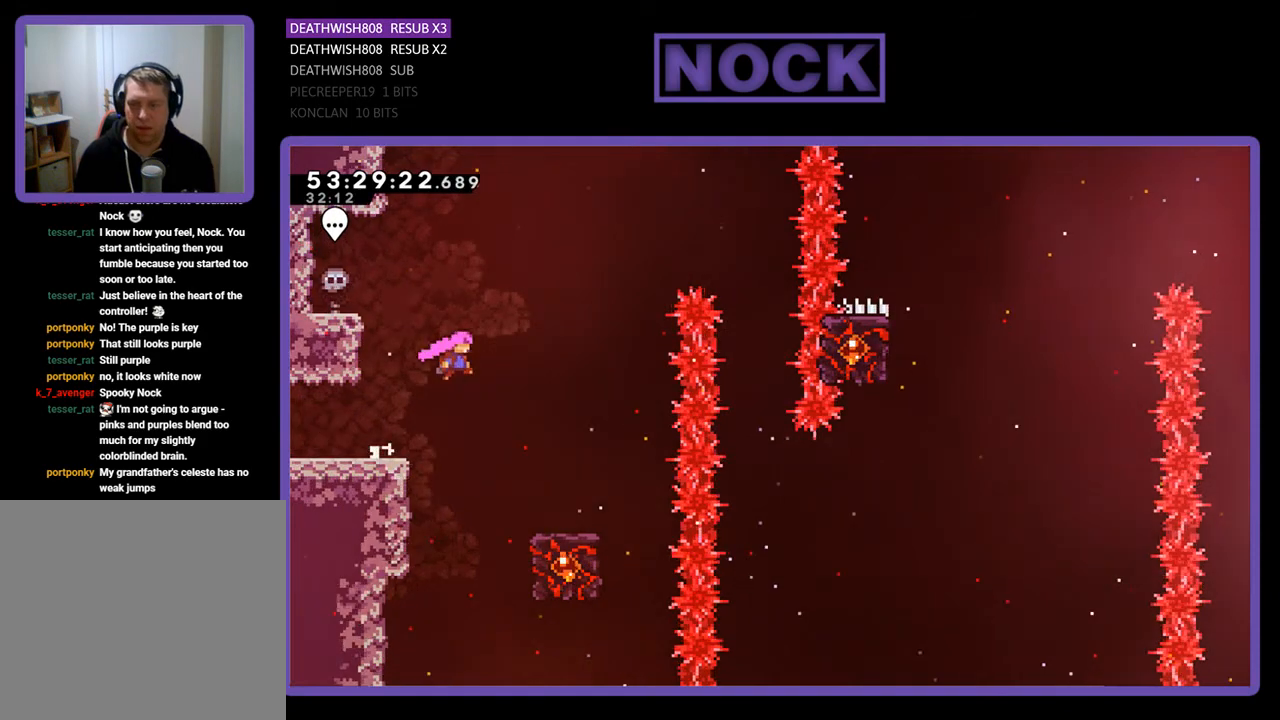
{"buttons": ["R2"], "right_stick": "center", "events": [[200, "CROSS", "up"], [400, "DPAD_RIGHT", "up"]]}
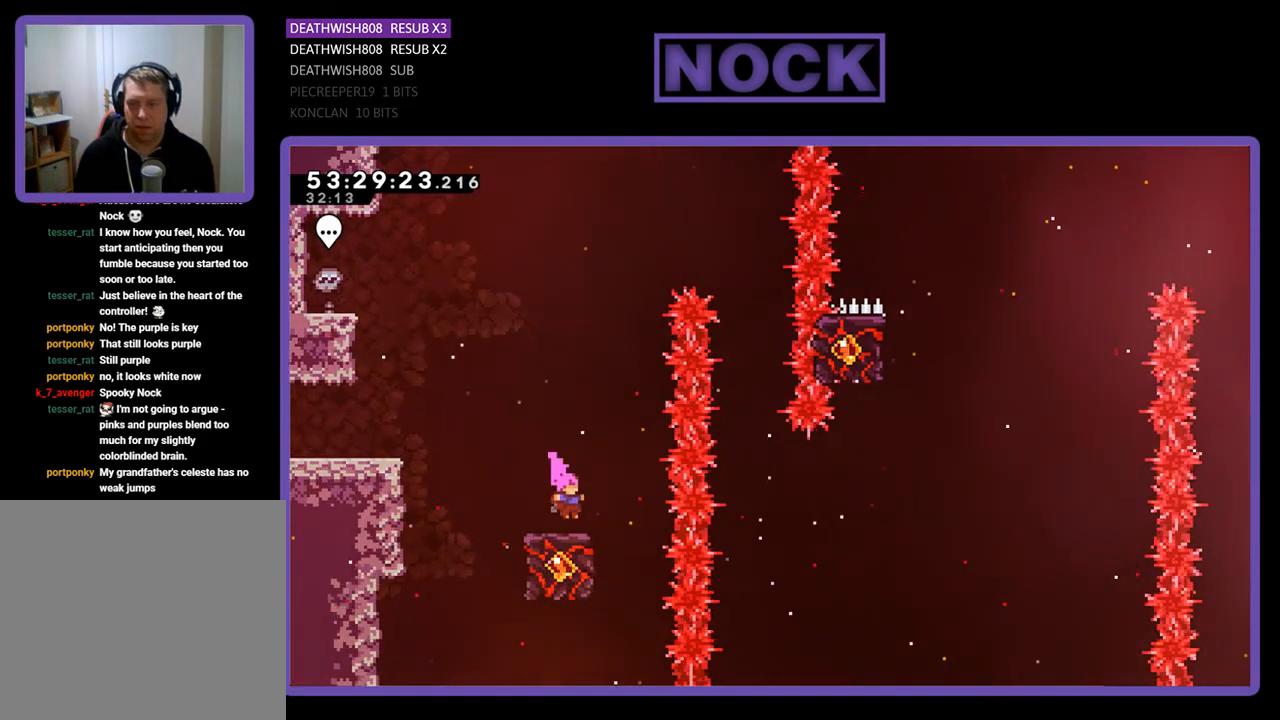
{"buttons": ["R2"], "right_stick": "center", "events": []}
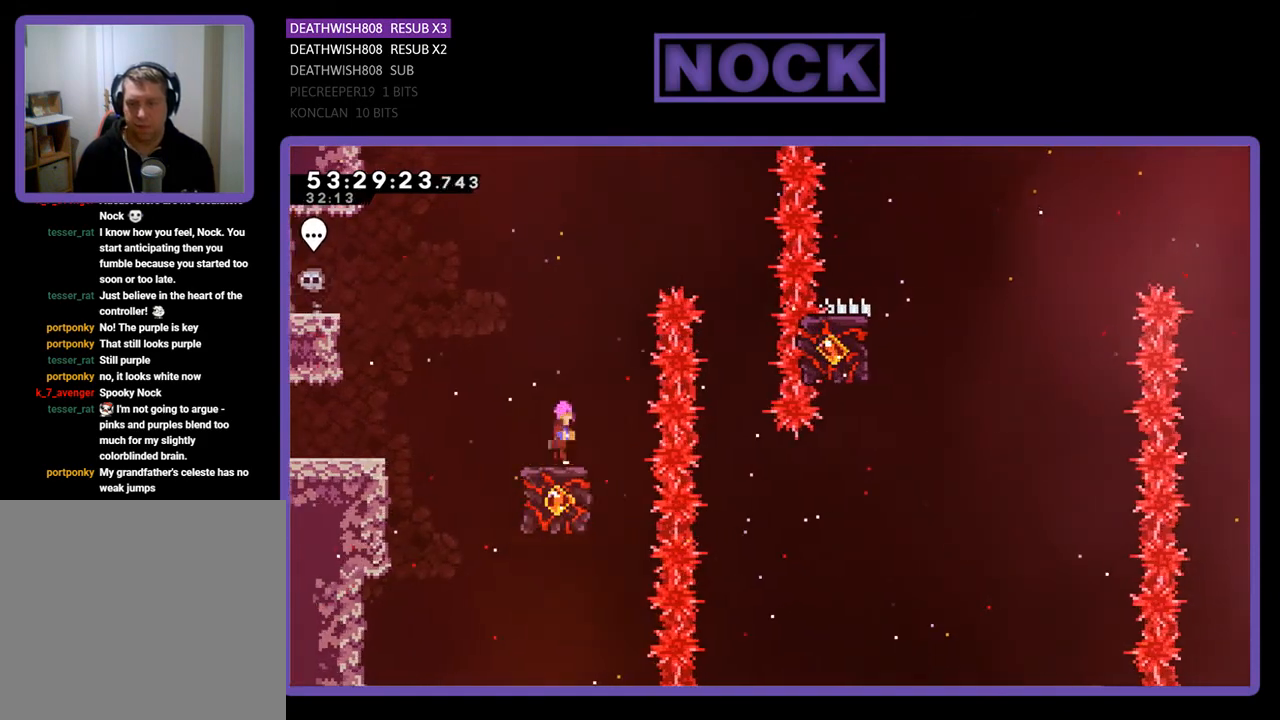
{"buttons": ["CROSS", "R2", "DPAD_RIGHT"], "right_stick": "center", "events": [[33, "CROSS", "down"], [100, "DPAD_RIGHT", "down"]]}
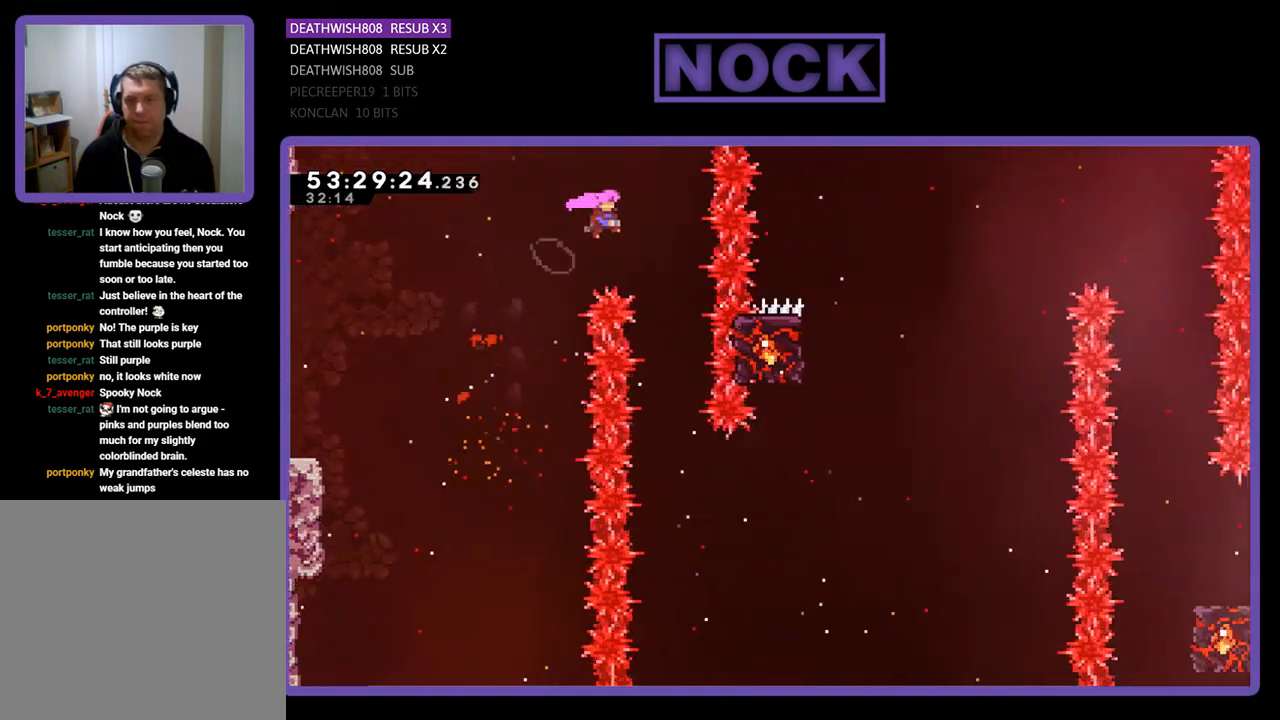
{"buttons": ["R2"], "right_stick": "center", "events": [[133, "CROSS", "up"], [167, "DPAD_RIGHT", "up"]]}
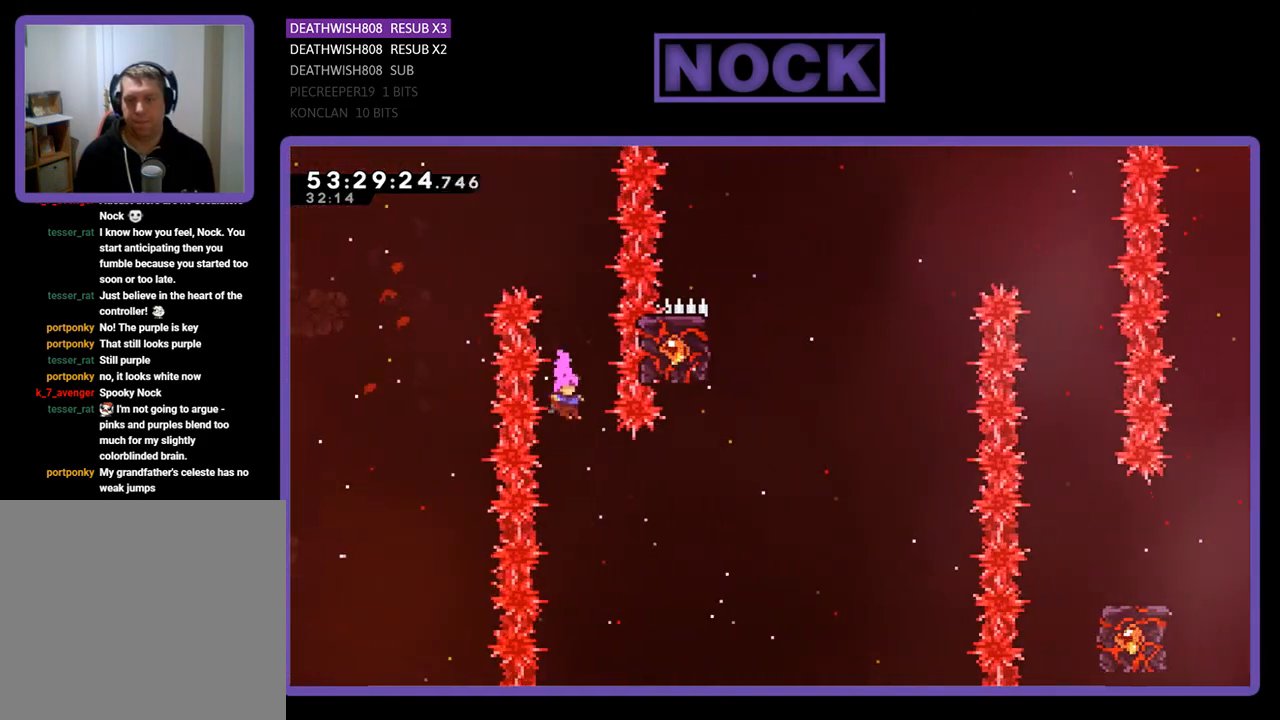
{"buttons": ["CIRCLE", "R2", "DPAD_UP"], "right_stick": "center", "events": [[100, "DPAD_RIGHT", "down"], [167, "CIRCLE", "down"], [400, "CIRCLE", "up"], [400, "DPAD_UP", "down"], [433, "DPAD_RIGHT", "up"], [500, "CIRCLE", "down"]]}
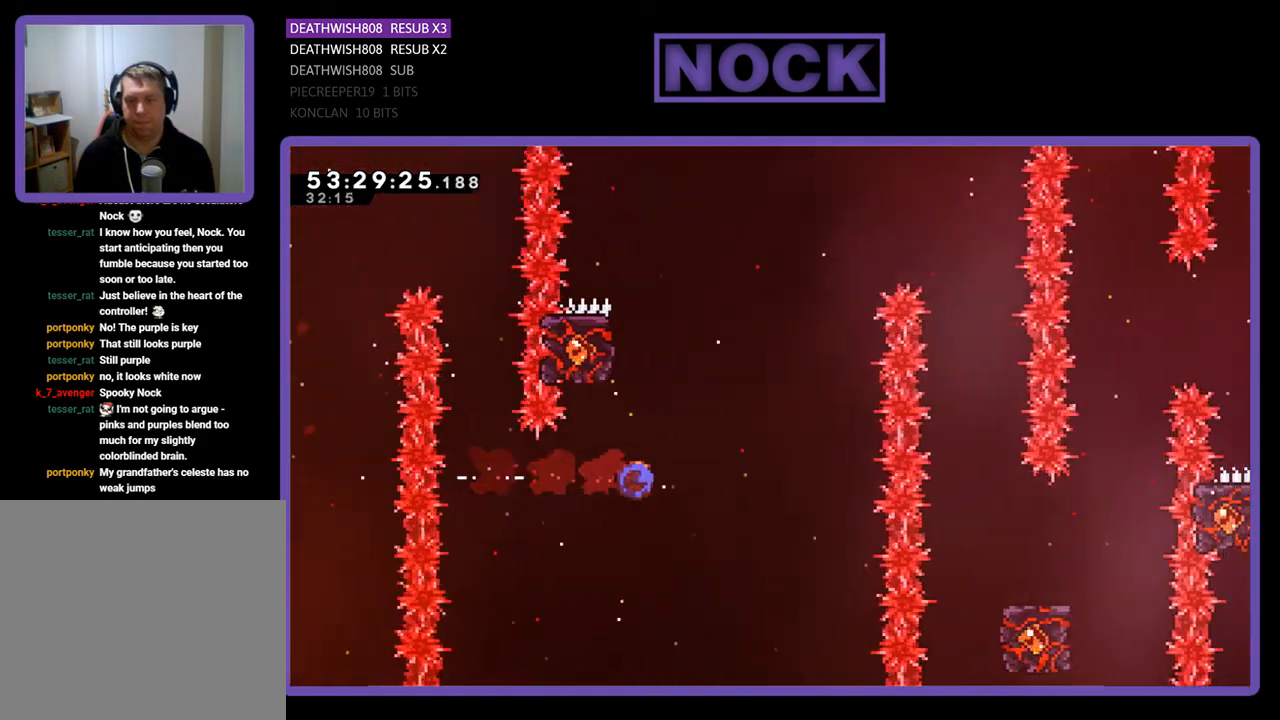
{"buttons": ["R2"], "right_stick": "center", "events": [[200, "DPAD_LEFT", "down"], [333, "CIRCLE", "up"], [467, "DPAD_LEFT", "up"], [500, "DPAD_UP", "up"]]}
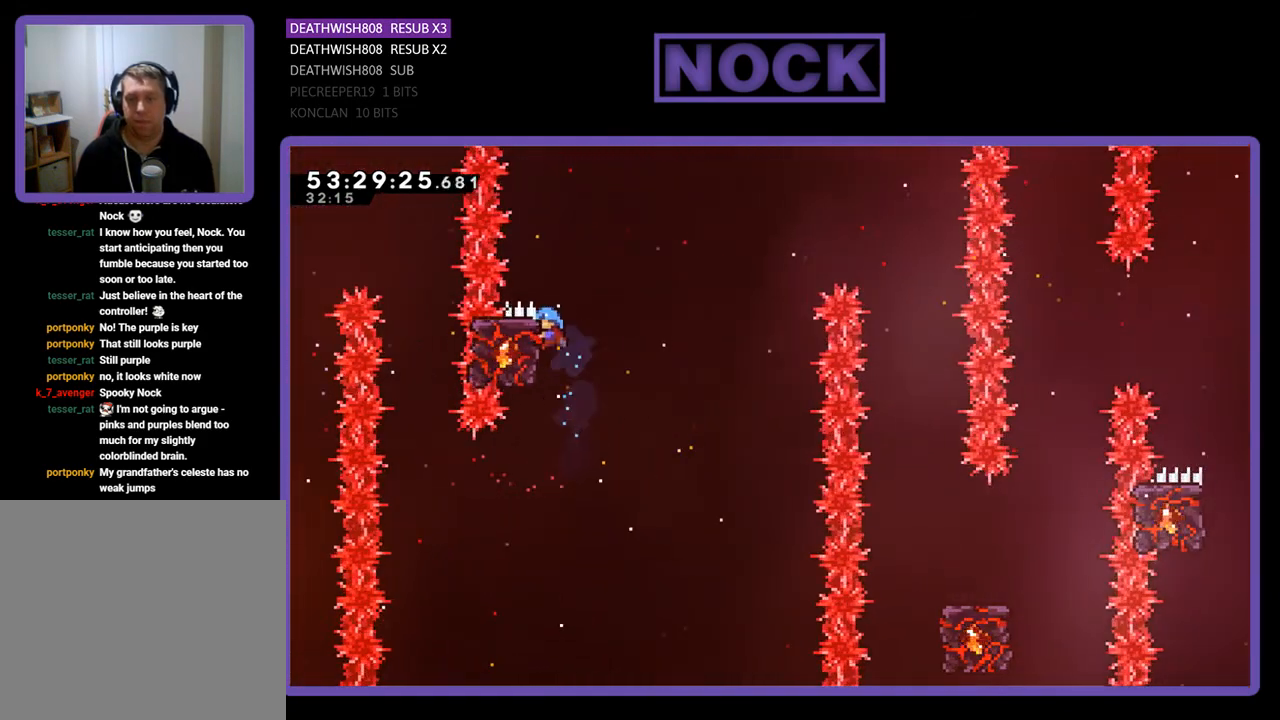
{"buttons": ["CROSS", "R2", "DPAD_UP", "DPAD_RIGHT"], "right_stick": "center", "events": [[67, "DPAD_UP", "down"], [200, "DPAD_RIGHT", "down"], [400, "CROSS", "down"]]}
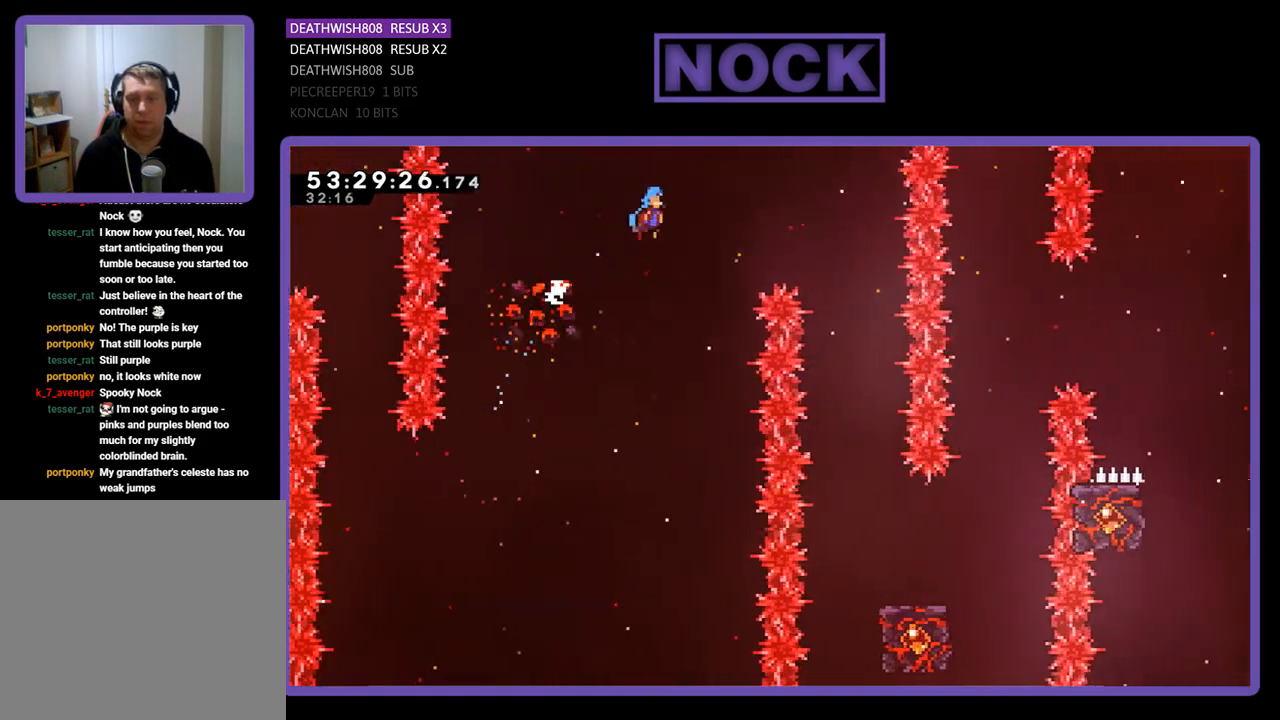
{"buttons": ["R2"], "right_stick": "center", "events": [[100, "DPAD_RIGHT", "up"], [167, "CROSS", "up"], [167, "DPAD_UP", "up"]]}
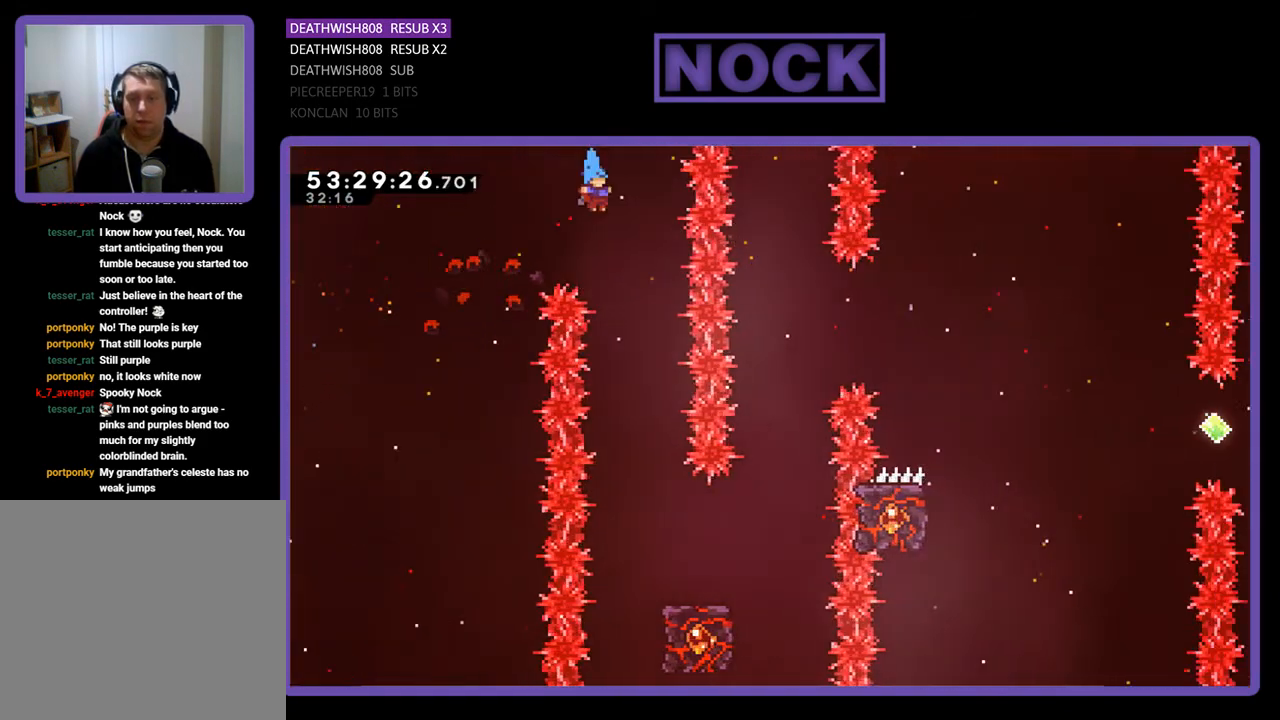
{"buttons": ["R2"], "right_stick": "center", "events": [[33, "DPAD_RIGHT", "down"], [67, "DPAD_UP", "down"], [100, "DPAD_UP", "up"], [300, "DPAD_RIGHT", "up"]]}
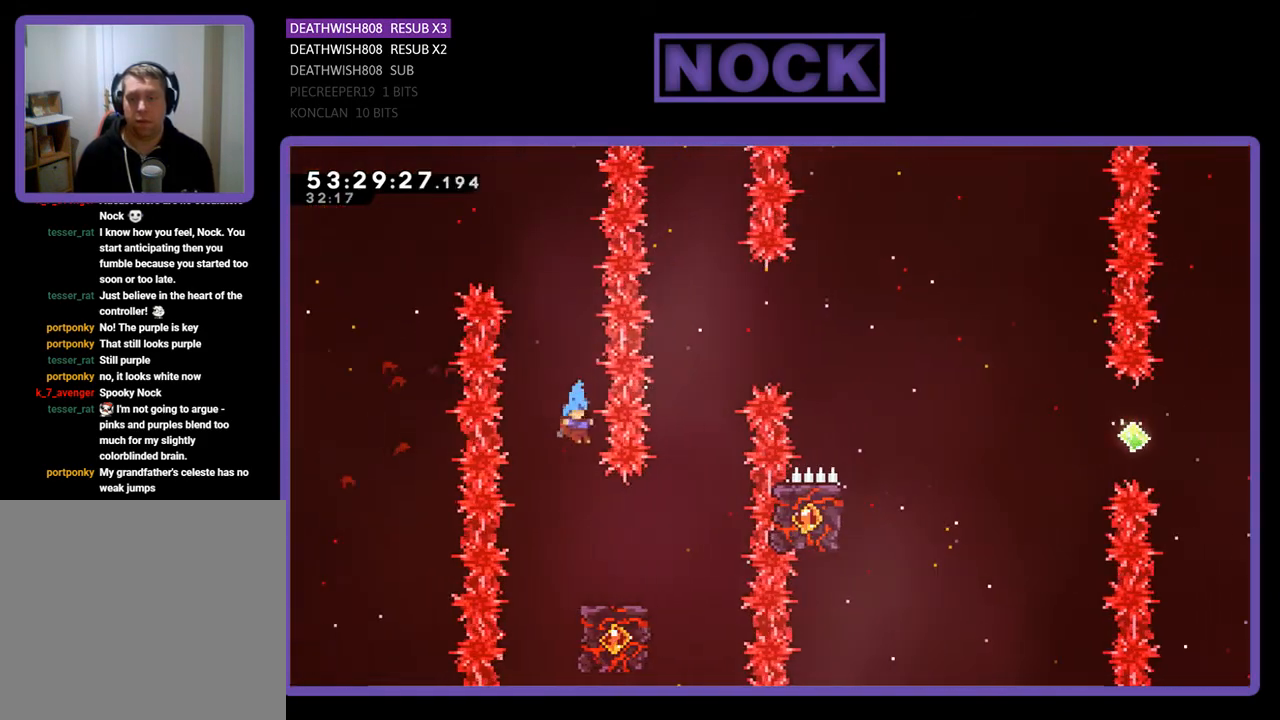
{"buttons": ["R2"], "right_stick": "center", "events": [[100, "DPAD_RIGHT", "down"], [333, "DPAD_RIGHT", "up"]]}
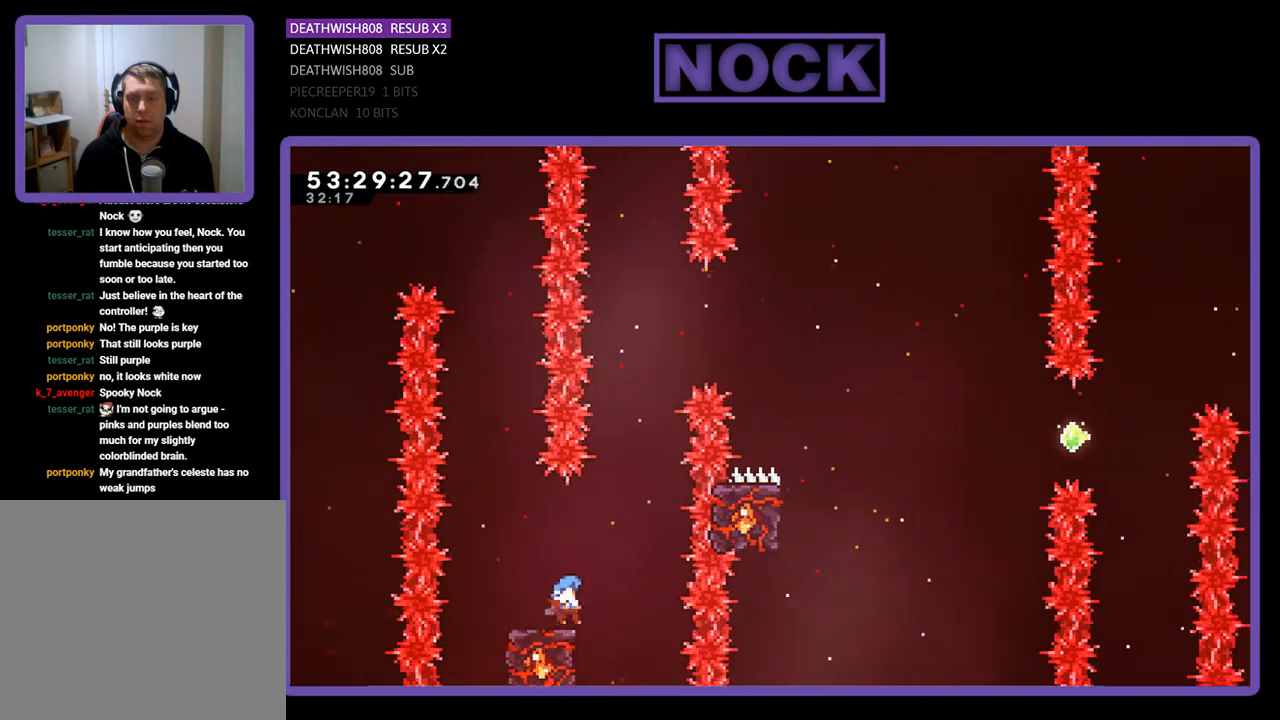
{"buttons": ["CROSS", "R2", "DPAD_UP", "DPAD_RIGHT"], "right_stick": "center", "events": [[333, "CROSS", "down"], [367, "DPAD_RIGHT", "down"], [367, "DPAD_UP", "down"]]}
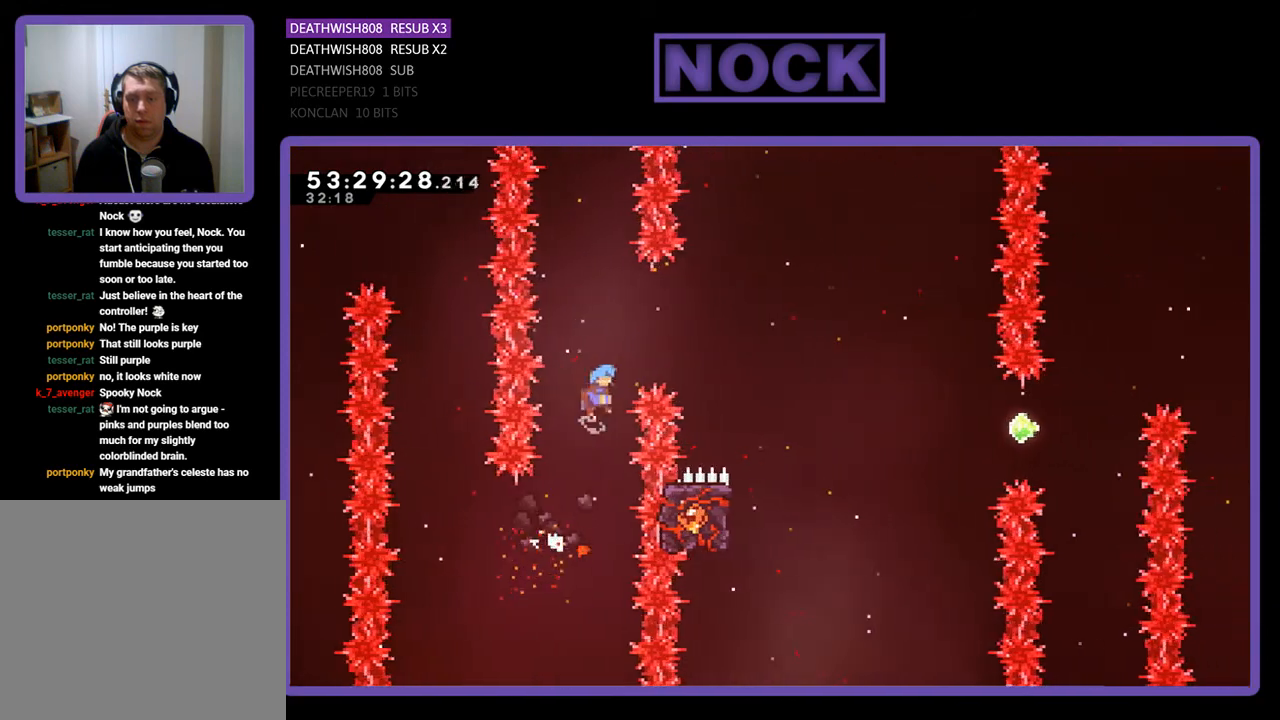
{"buttons": ["CROSS", "R2", "DPAD_RIGHT"], "right_stick": "center", "events": [[233, "DPAD_UP", "up"]]}